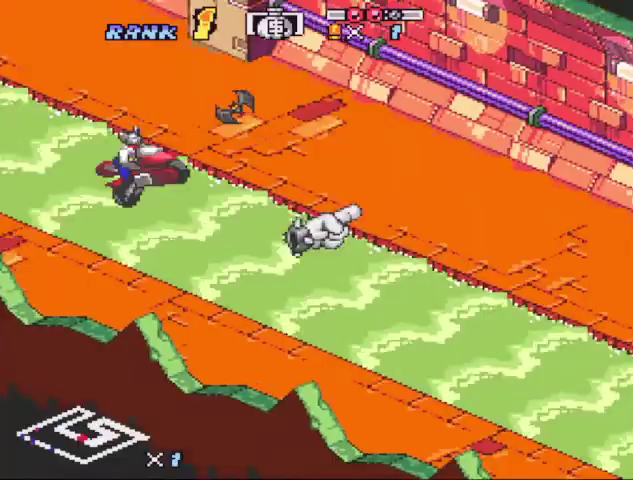
Gameplay with a controller (Nintendo layout); each line is a JSON object with the inputs held at the frame after it. "events" lists button and stick changes between this image and that frame as [ms after this image, input, new state], when the widget could be followed in between. Not read: L3 R3.
{"buttons": ["B", "X"], "events": [[67, "X", "up"], [133, "X", "down"], [200, "DPAD_LEFT", "down"], [300, "DPAD_LEFT", "up"], [367, "X", "up"], [433, "X", "down"]]}
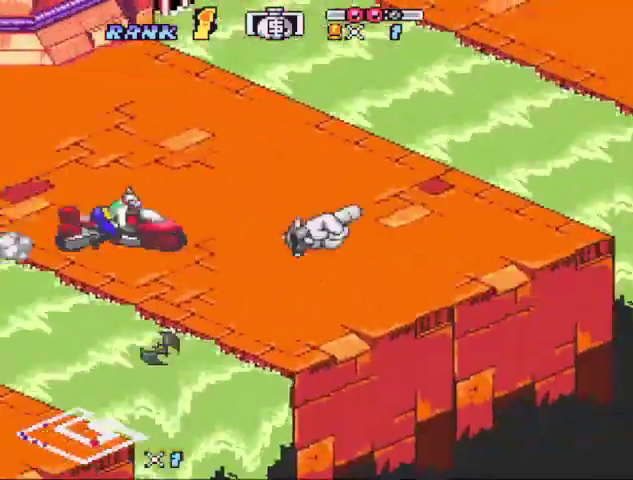
{"buttons": ["B"], "events": [[33, "DPAD_LEFT", "down"], [333, "X", "up"], [367, "DPAD_LEFT", "up"], [433, "X", "down"], [500, "X", "up"]]}
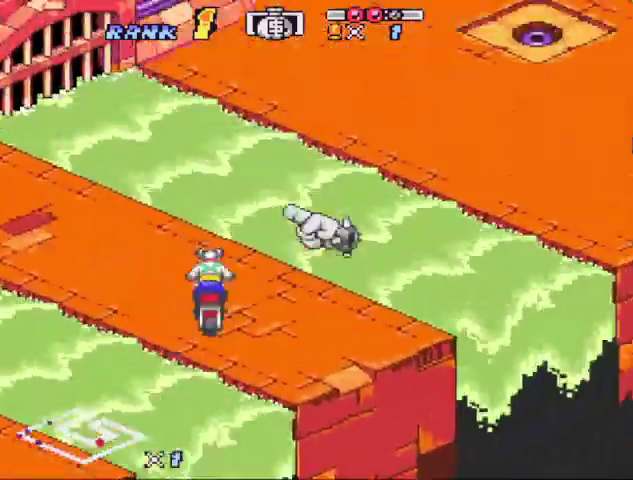
{"buttons": ["A", "B", "DPAD_LEFT"]}
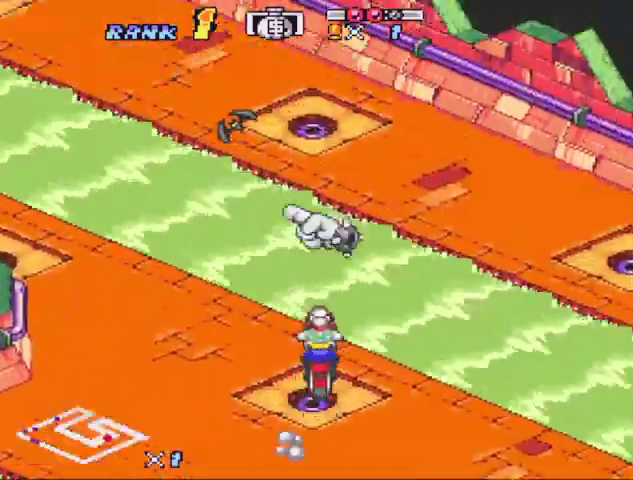
{"buttons": ["B", "X", "DPAD_LEFT"]}
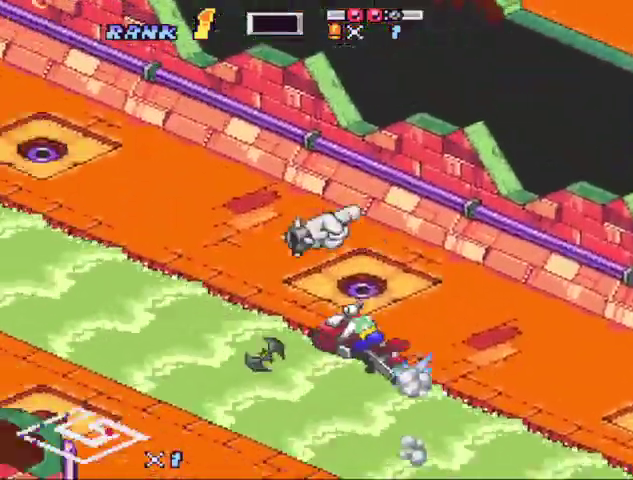
{"buttons": ["B"], "events": [[33, "DPAD_LEFT", "up"], [33, "X", "up"], [133, "X", "down"], [233, "X", "up"], [333, "X", "down"], [467, "X", "up"]]}
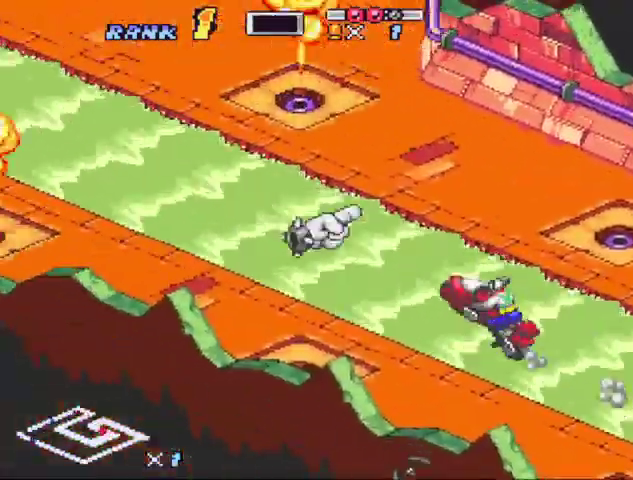
{"buttons": ["B"], "events": [[67, "DPAD_RIGHT", "down"], [67, "X", "down"], [200, "DPAD_RIGHT", "up"], [200, "X", "up"], [300, "X", "down"], [433, "X", "up"]]}